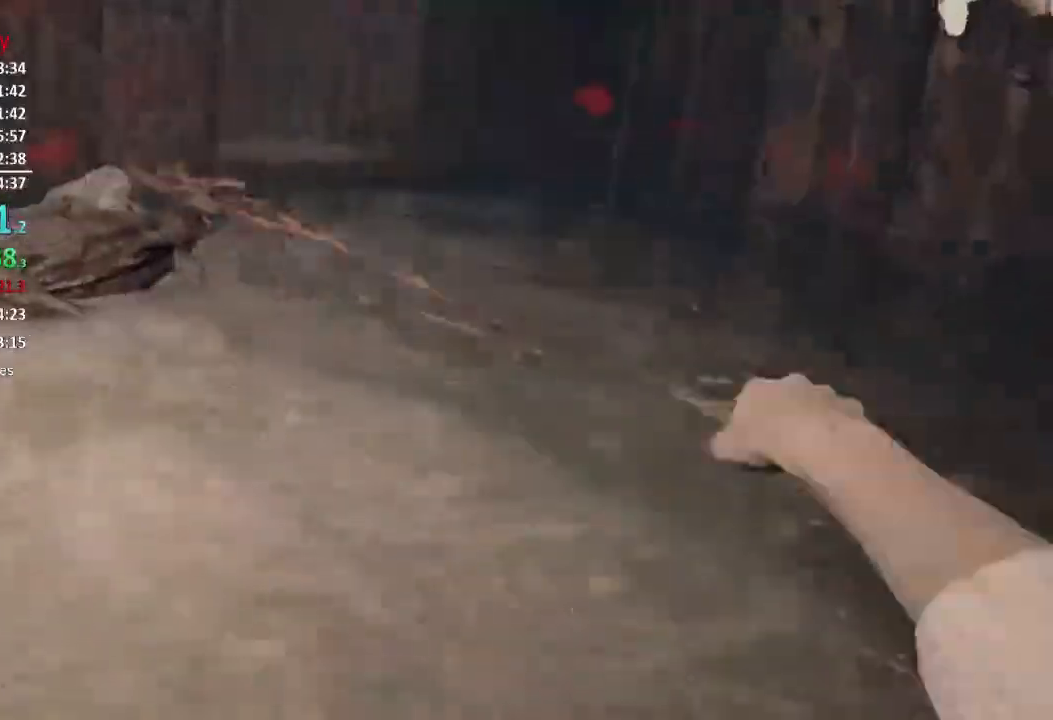
Gameplay with a controller (Xbox layout); each line is a JSON object with the inputs held at the frame after it. "events" lists button and stick changes between this image and that frame as [ms after this image, input, new state], when the widget could be followed in between.
{"buttons": [], "left_stick": "up", "right_stick": "center", "events": [[17, "L3", "up"], [17, "right_stick", "center"], [100, "right_stick", "left"], [217, "right_stick", "up-left"], [284, "L3", "down"], [384, "L3", "up"], [384, "right_stick", "center"]]}
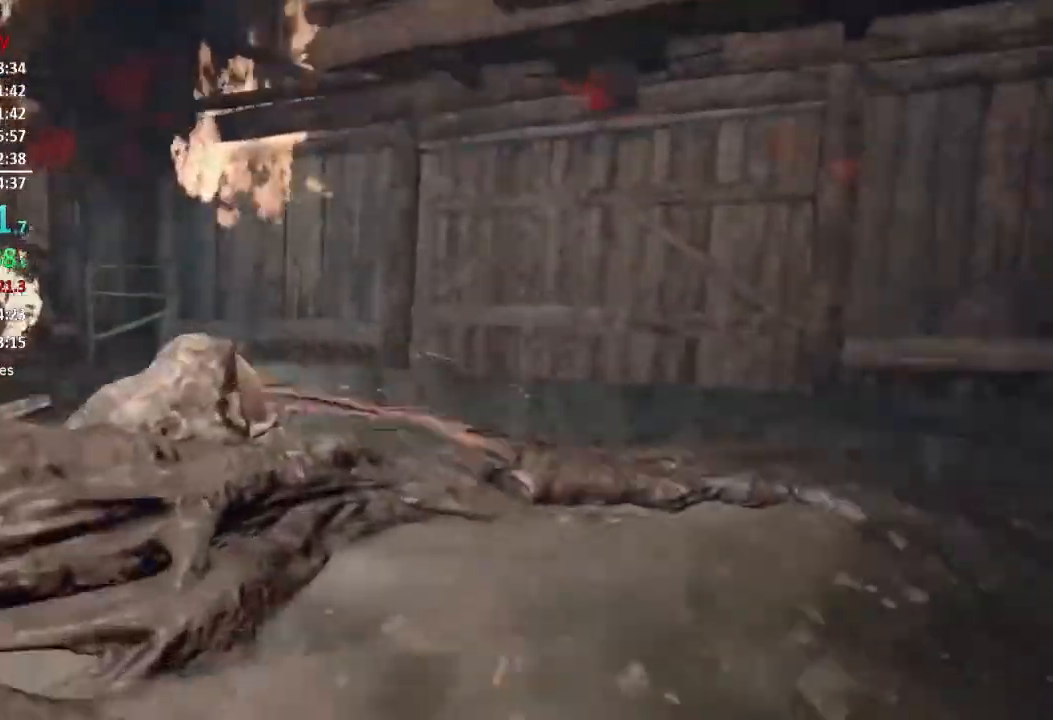
{"buttons": ["L2", "R2"], "left_stick": "up", "right_stick": "left", "events": [[50, "right_stick", "left"], [217, "L3", "down"], [250, "R2", "down"], [267, "right_stick", "center"], [317, "L3", "up"], [350, "right_stick", "left"], [383, "R2", "up"], [417, "R2", "down"], [450, "L2", "down"]]}
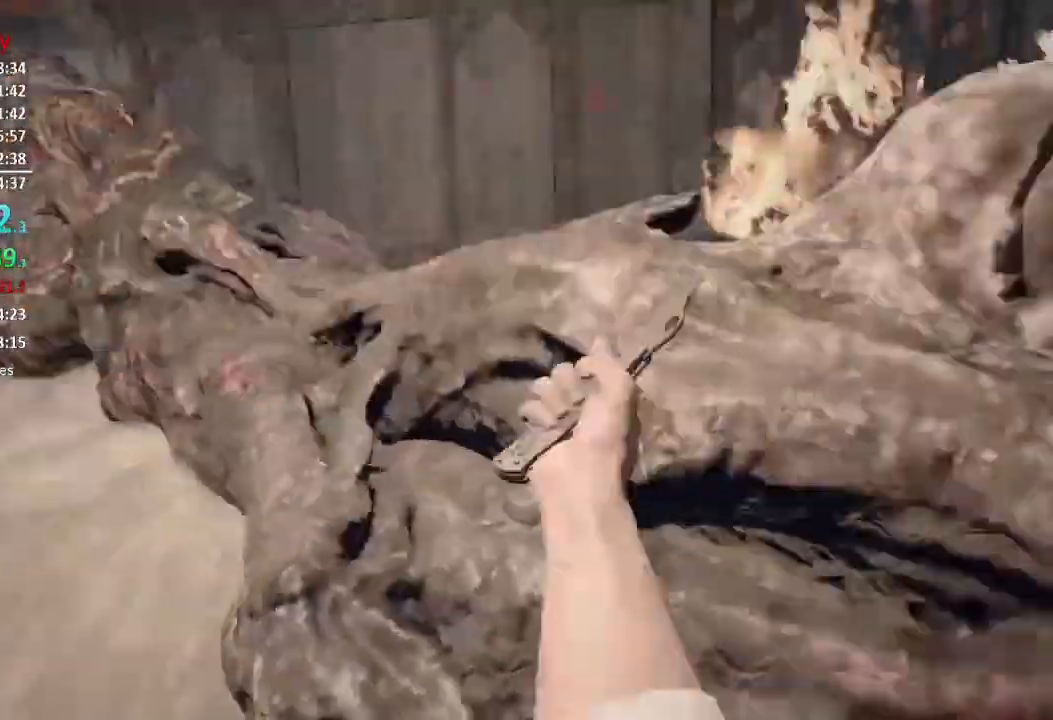
{"buttons": ["R2"], "left_stick": "up", "right_stick": "center", "events": [[17, "L2", "up"], [50, "R2", "up"], [84, "right_stick", "center"], [117, "R2", "down"], [150, "right_stick", "right"], [250, "R2", "up"], [317, "R2", "down"], [334, "right_stick", "up-right"], [351, "L3", "down"], [434, "R2", "up"], [484, "L3", "up"], [484, "R2", "down"], [484, "right_stick", "center"]]}
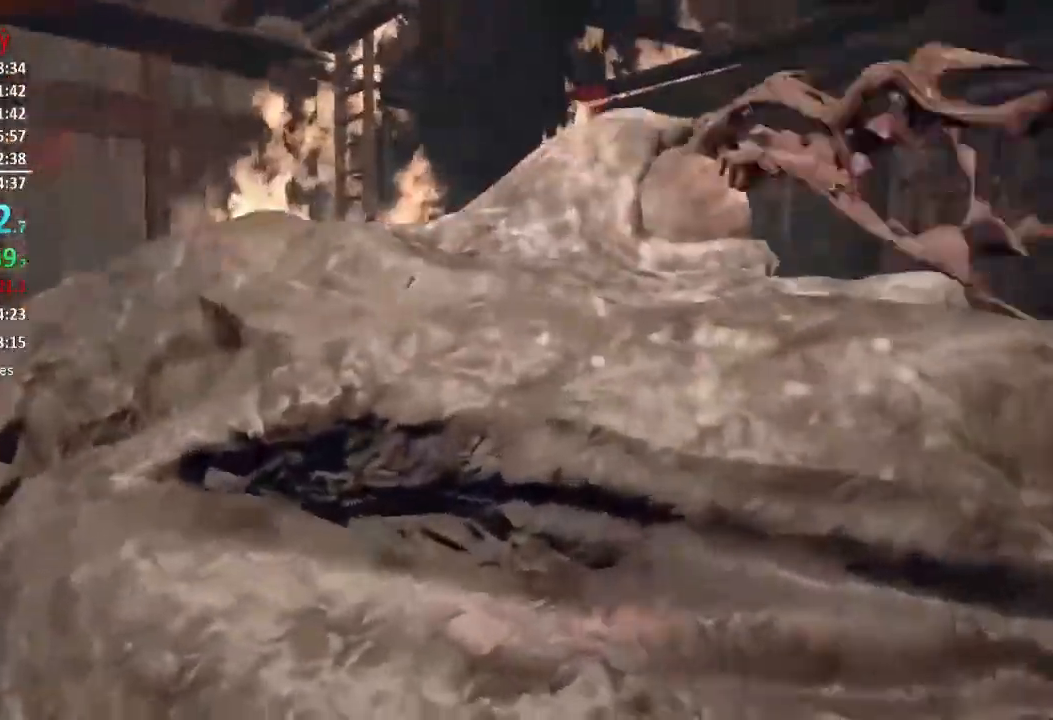
{"buttons": [], "left_stick": "up", "right_stick": "down-left", "events": [[33, "right_stick", "up"], [116, "R2", "up"], [116, "right_stick", "center"], [183, "R2", "down"], [217, "right_stick", "up"], [250, "left_stick", "up-right"], [317, "R2", "up"], [350, "right_stick", "center"], [383, "R2", "down"], [417, "left_stick", "up"], [483, "R2", "up"], [483, "right_stick", "down-left"]]}
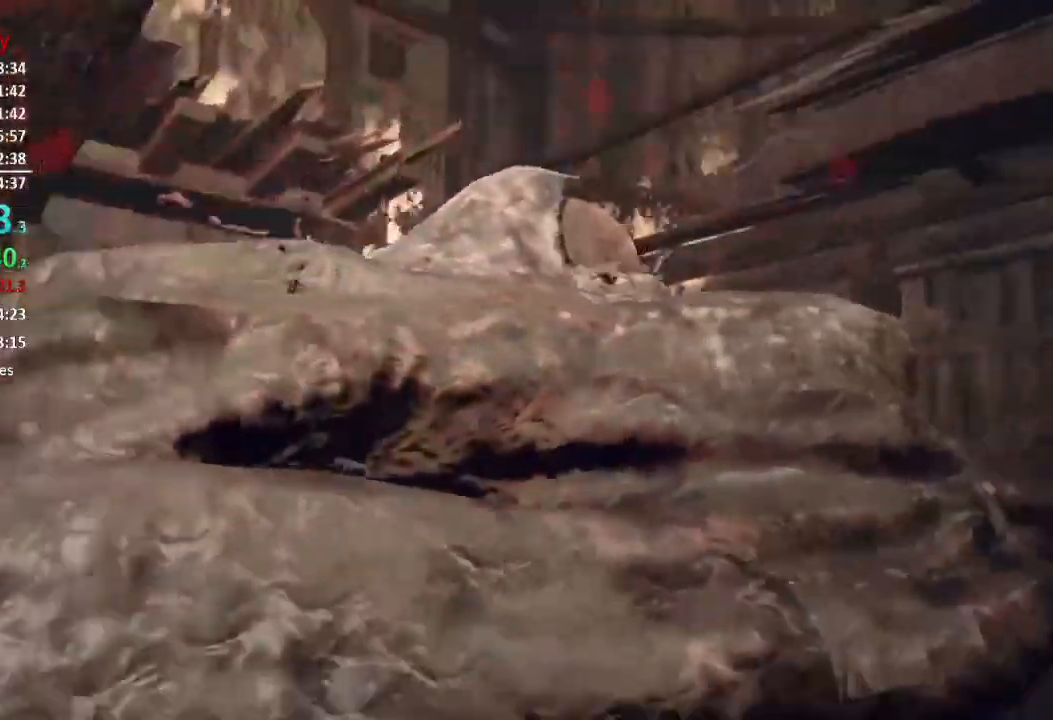
{"buttons": ["R2", "L3"], "left_stick": "up", "right_stick": "left", "events": [[50, "R2", "down"], [117, "right_stick", "up"], [184, "R2", "up"], [217, "R2", "down"], [317, "right_stick", "down-left"], [351, "R2", "up"], [384, "R2", "down"], [434, "right_stick", "left"], [484, "L3", "down"]]}
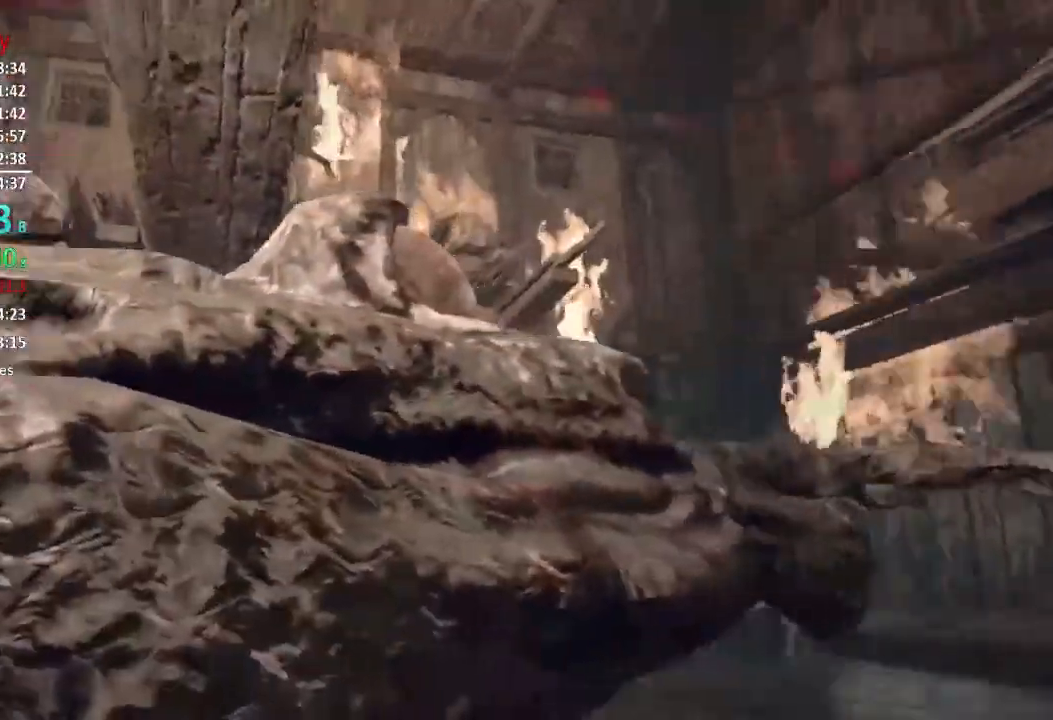
{"buttons": [], "left_stick": "up-right", "right_stick": "center", "events": [[16, "R2", "up"], [83, "L3", "up"], [83, "R2", "down"], [166, "R2", "up"], [250, "R2", "down"], [300, "right_stick", "up-left"], [317, "left_stick", "up-right"], [383, "R2", "up"], [417, "right_stick", "center"]]}
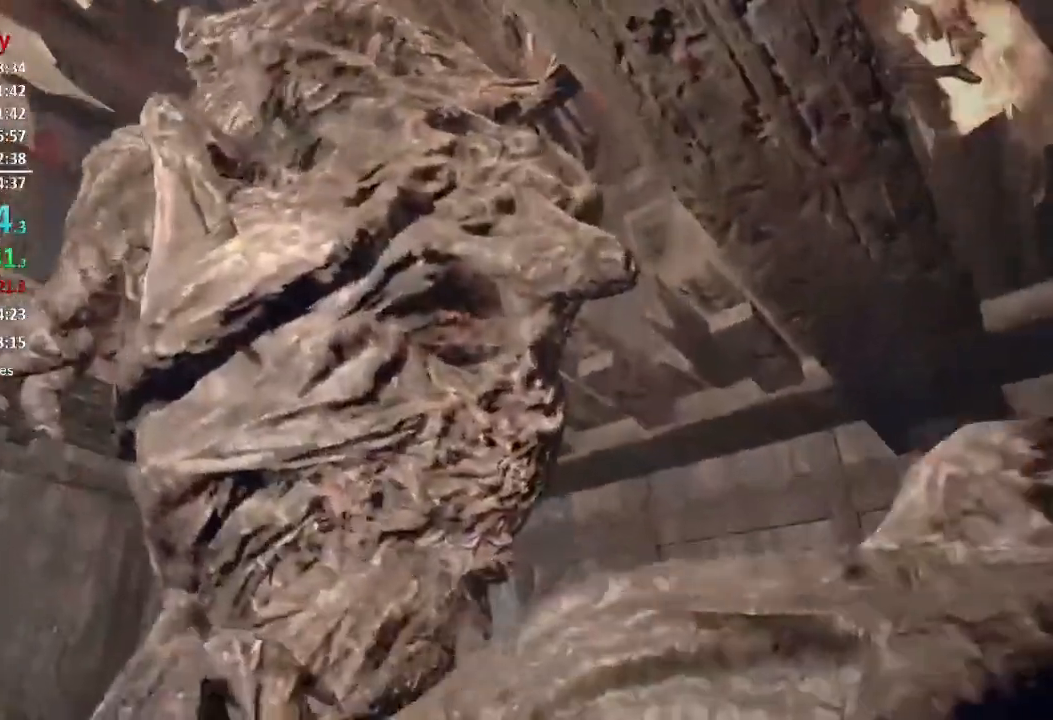
{"buttons": [], "left_stick": "right", "right_stick": "up-left", "events": [[284, "right_stick", "up-right"], [401, "left_stick", "right"], [451, "right_stick", "up-left"]]}
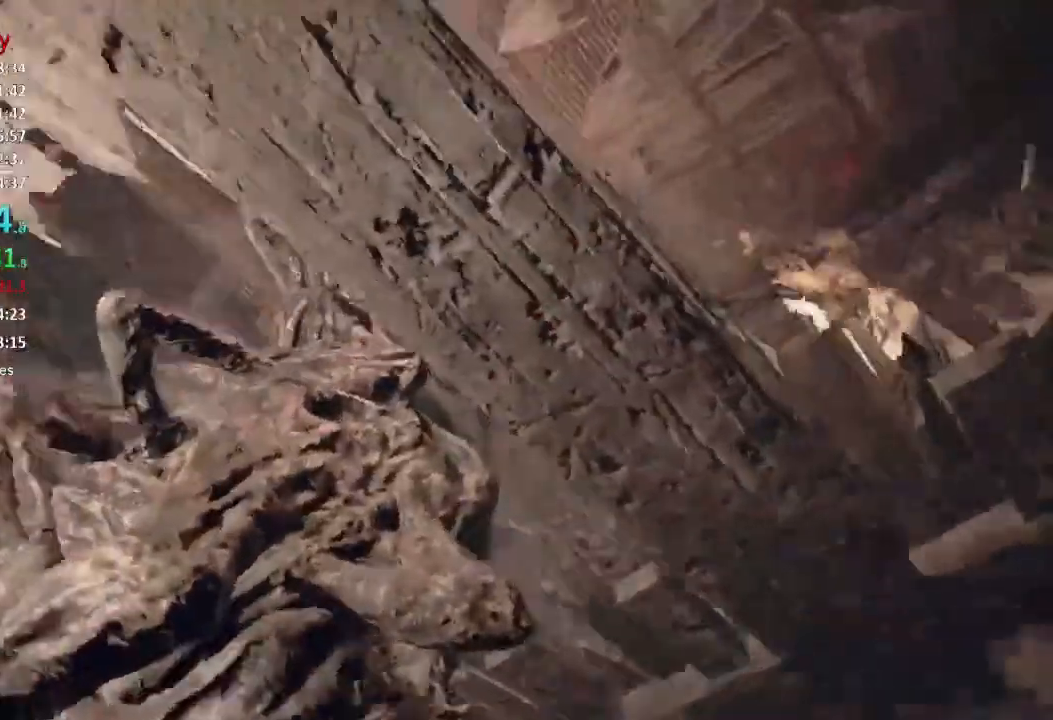
{"buttons": [], "left_stick": "up-left", "right_stick": "center", "events": [[83, "left_stick", "down-right"], [83, "right_stick", "left"], [267, "left_stick", "down-left"], [317, "right_stick", "down-left"], [400, "left_stick", "up-left"], [500, "right_stick", "center"]]}
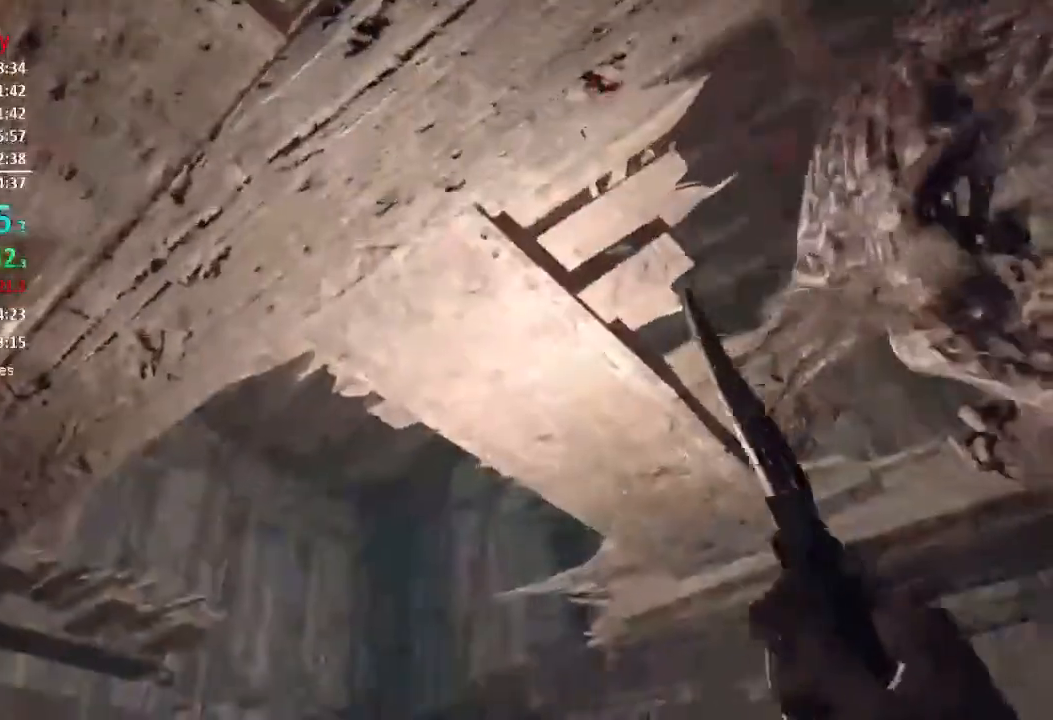
{"buttons": [], "left_stick": "up-left", "right_stick": "center", "events": [[50, "L3", "down"], [184, "right_stick", "down-left"], [284, "L3", "up"], [317, "right_stick", "center"]]}